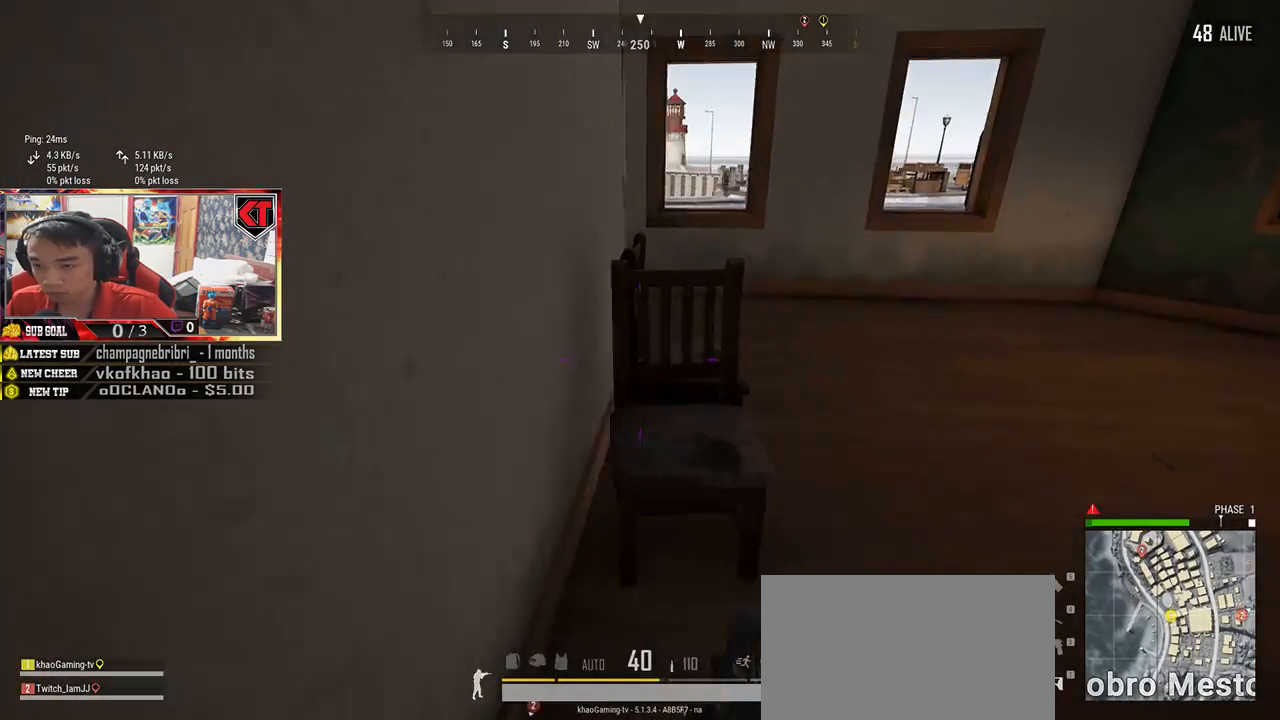
Gameplay with keyboard and mouse; each line is a JSON object with the keys and mouse buttons held at the frame after it. "events" lists presses ("down") and releases ("up") of "a", "c", "ctrl", "d", "e", "f", "q", "r", "s", "shift", "space", "tab", "v", "w", "x", "z", "mouse_left", "mouse_wheel", "mouse_right", "mouse_mb4" and "mouse_mb5" between this image and that frame as [ms after this image, input, new state], when the widget could be followed in between. "mouse_left", "mouse_wheel", "mouse_right", "mouse_mb4", "mouse_mb5" = the "left", "wheel", "right", "mb4", "mb5" buttons of the "mouse" list. No other keys are recorded. "wheel" means that the mouse wheel is clicked or scrolled. Mouse movement is not recorded.
{"keys": ["d", "shift", "w"], "mouse": [], "events": []}
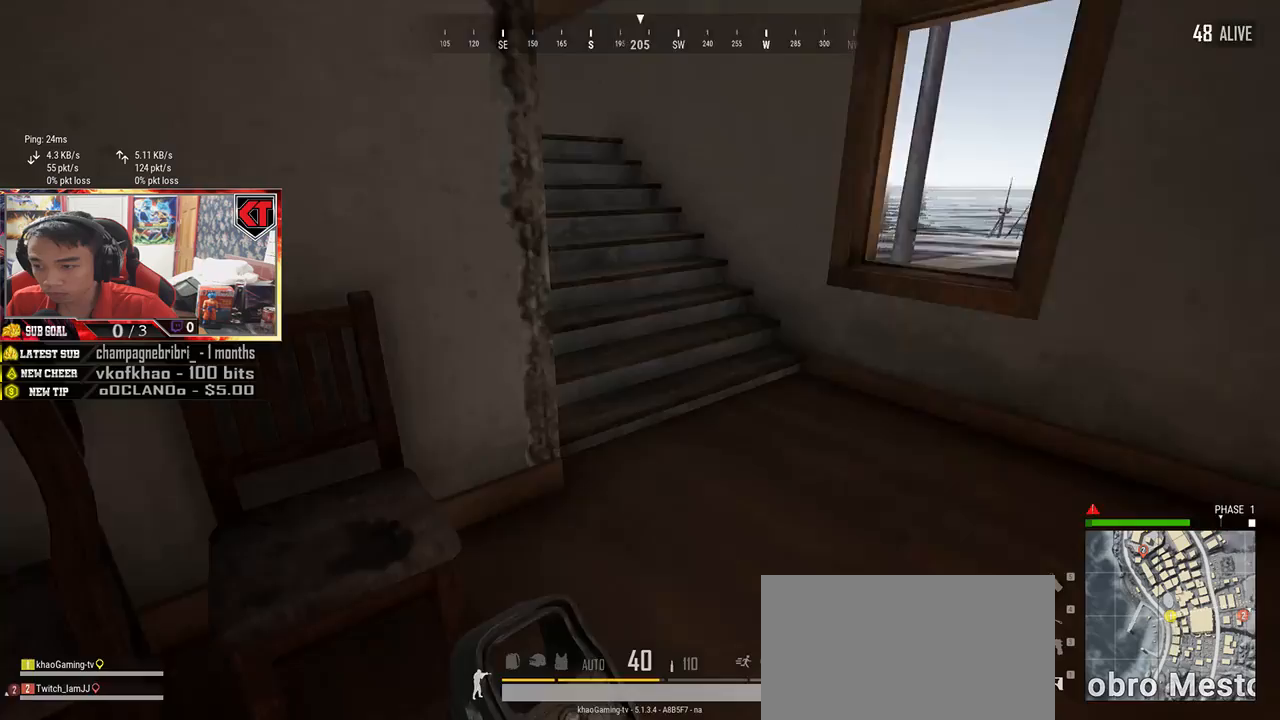
{"keys": ["shift", "w"], "mouse": [], "events": [[33, "d", "up"]]}
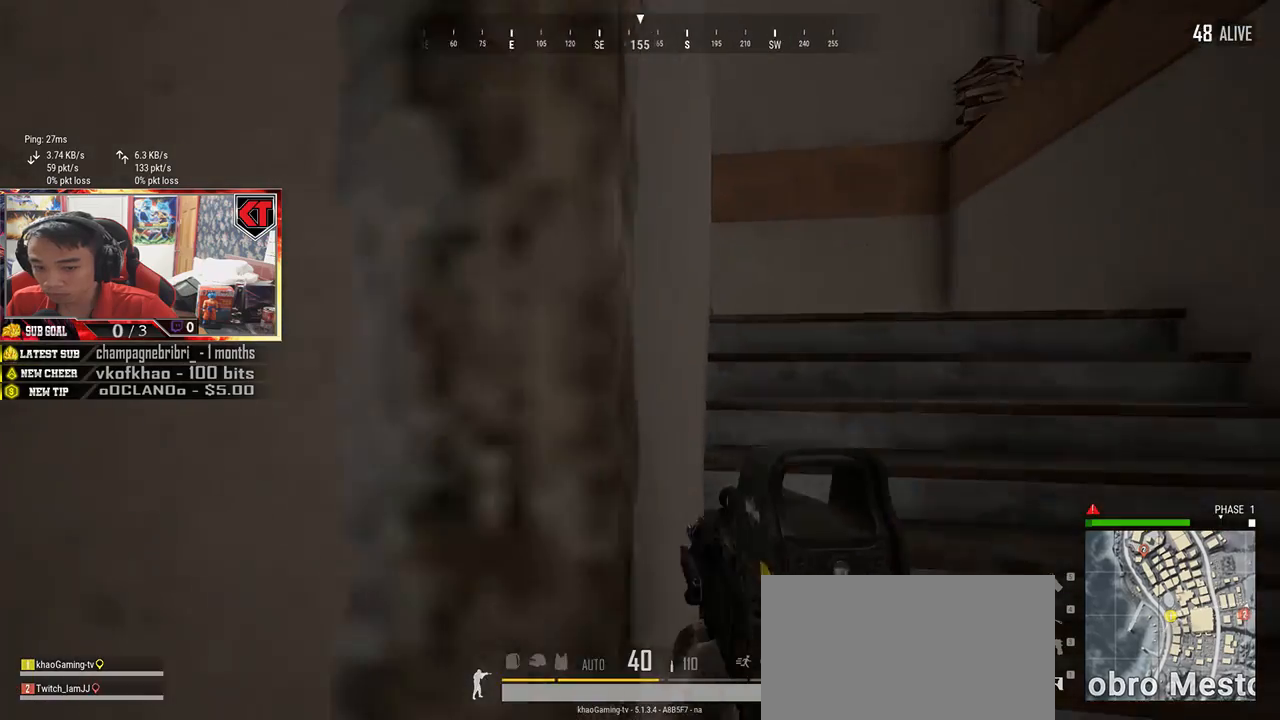
{"keys": ["d", "shift", "w"], "mouse": [], "events": [[400, "d", "down"]]}
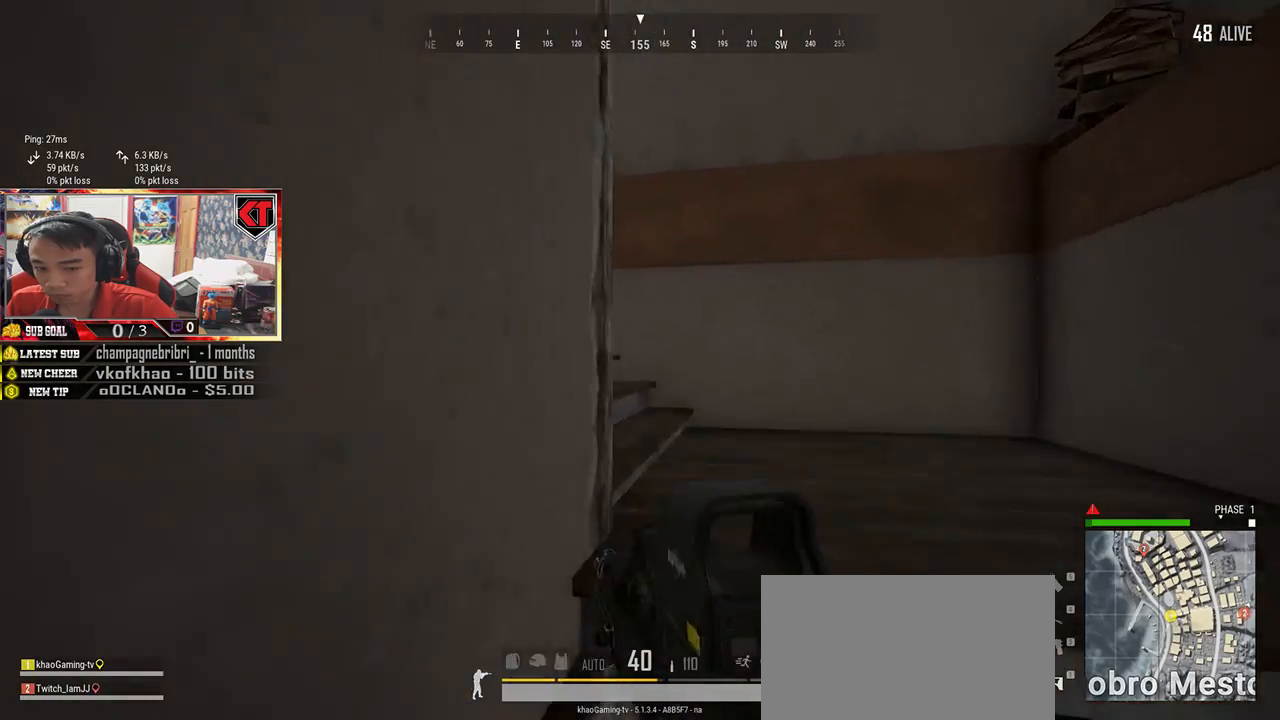
{"keys": ["d", "shift", "w"], "mouse": [], "events": []}
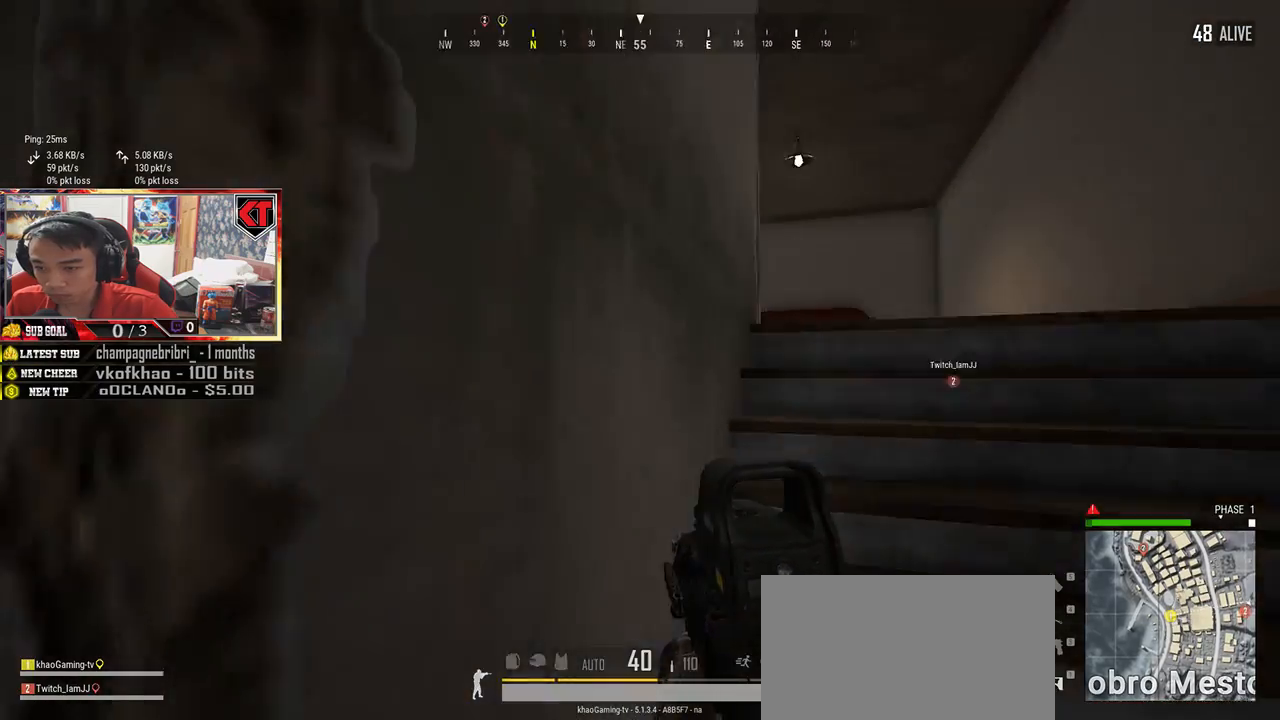
{"keys": ["d", "shift", "w"], "mouse": [], "events": []}
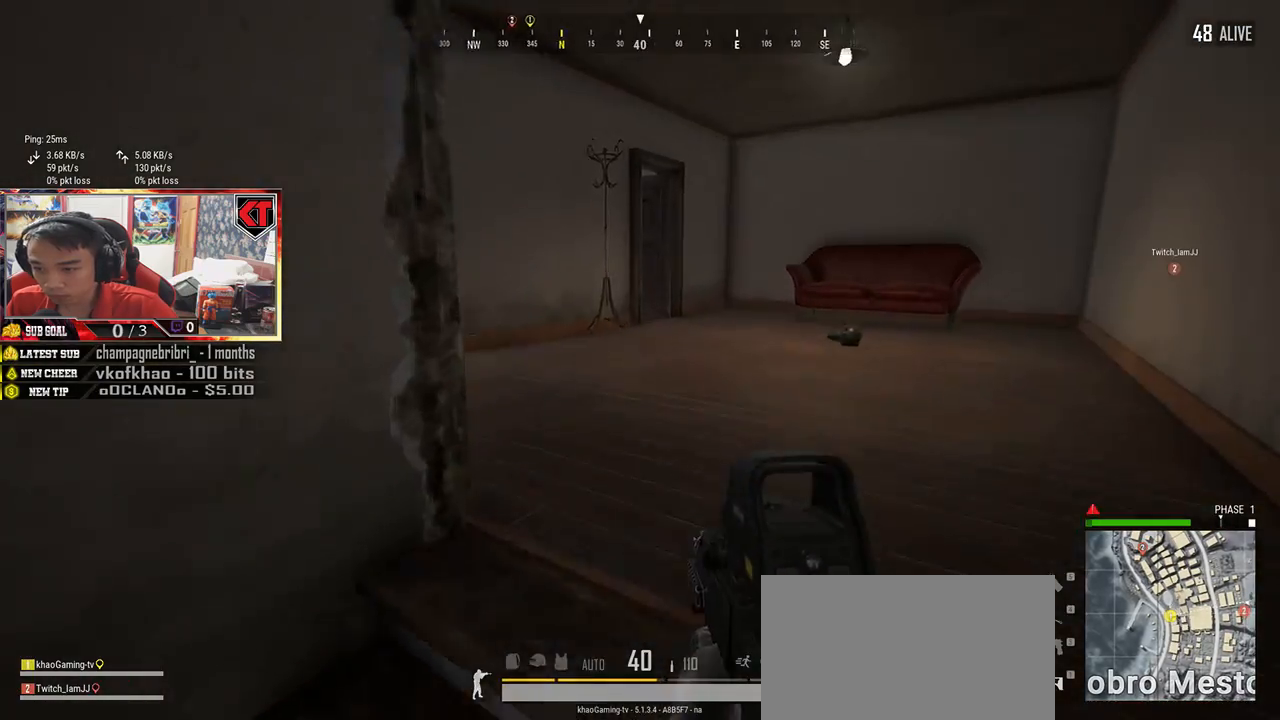
{"keys": ["d", "shift", "w"], "mouse": [], "events": []}
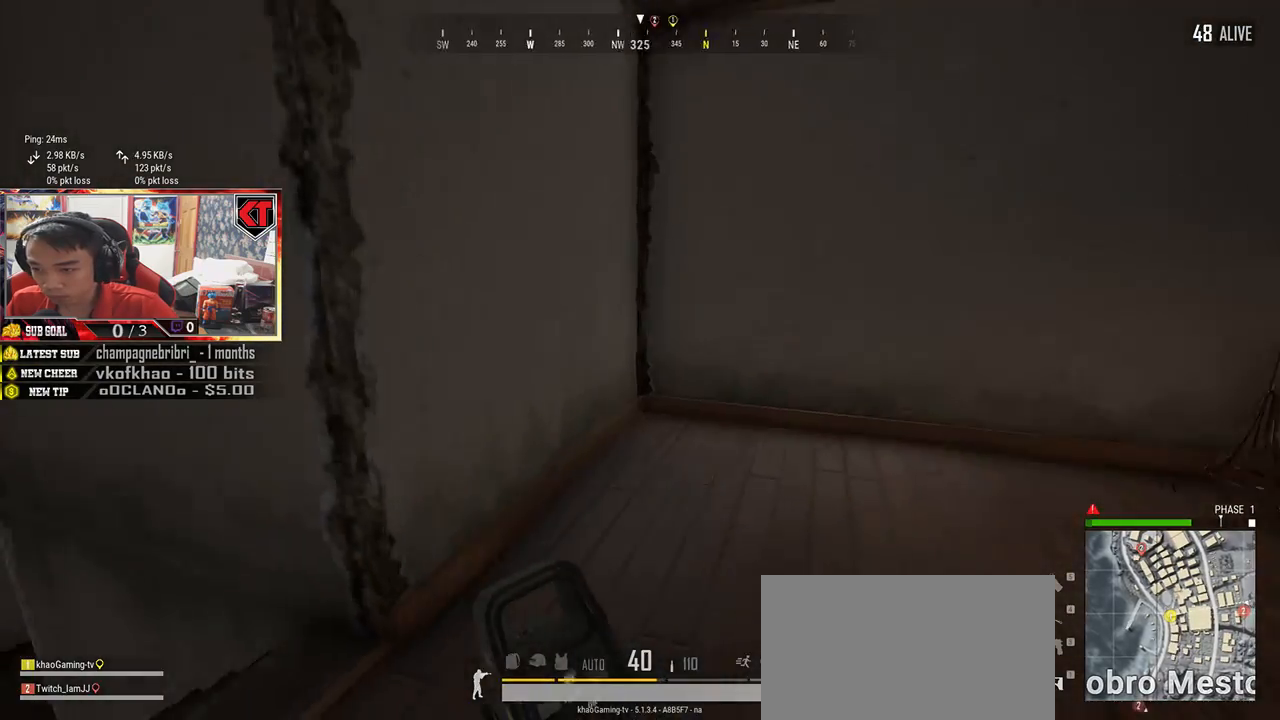
{"keys": ["shift", "w"], "mouse": [], "events": [[433, "d", "up"]]}
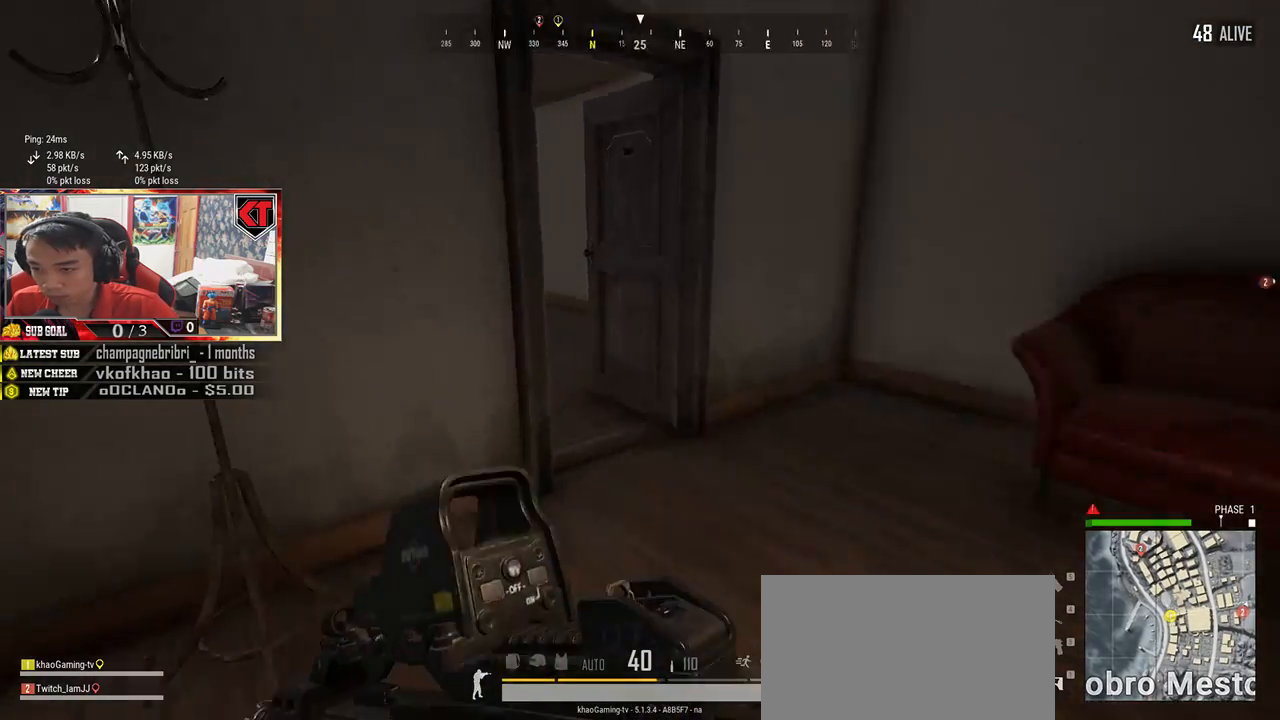
{"keys": ["shift", "w"], "mouse": [], "events": []}
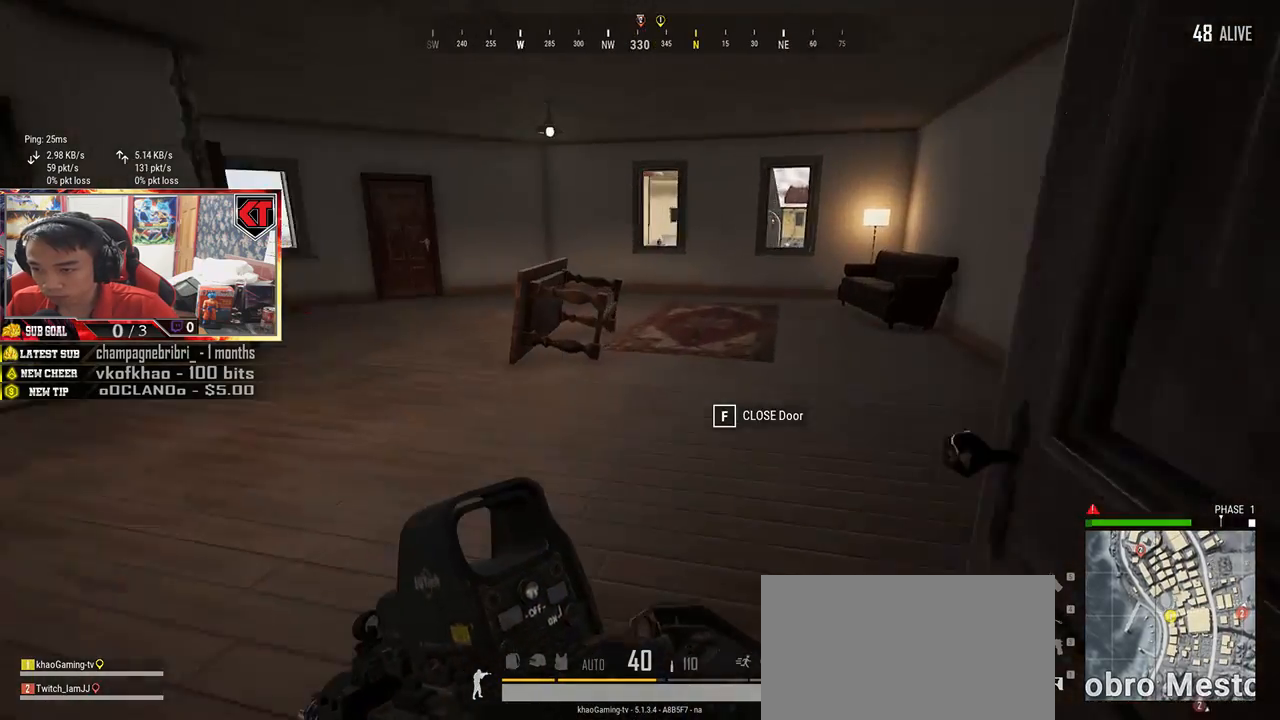
{"keys": ["d", "shift", "w"], "mouse": [], "events": [[283, "d", "down"]]}
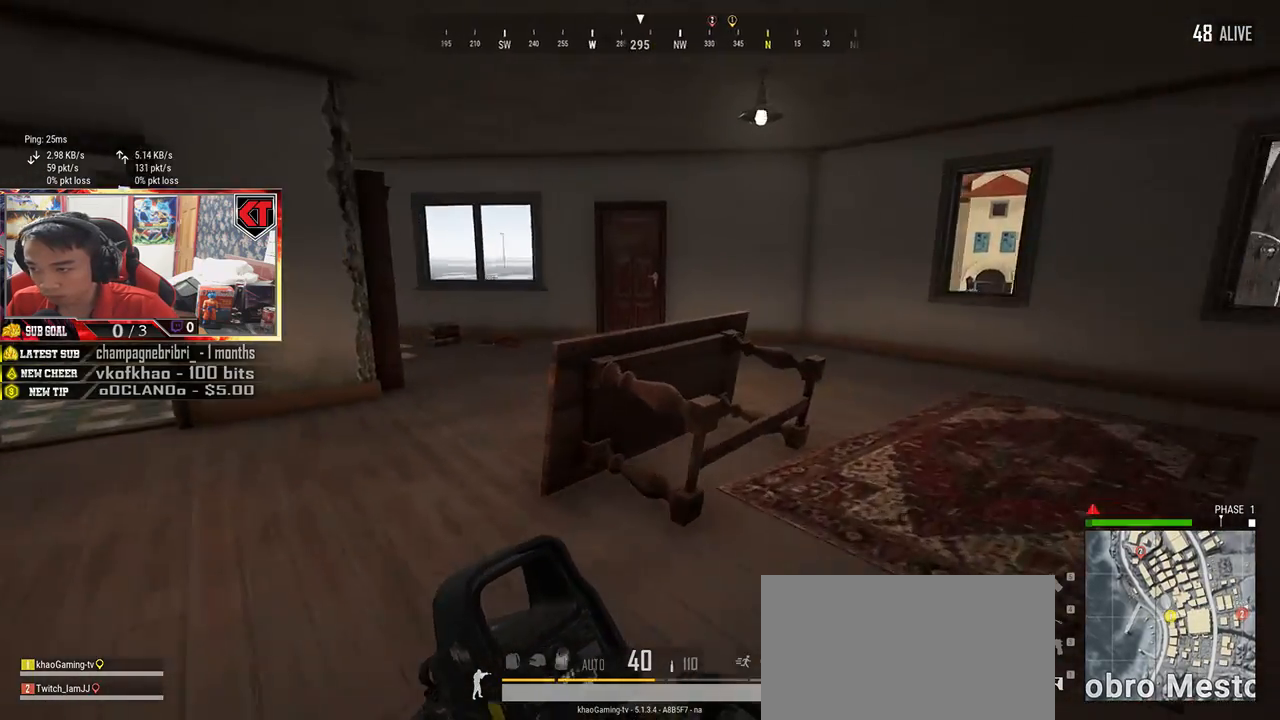
{"keys": ["d", "w"], "mouse": [], "events": [[233, "shift", "up"]]}
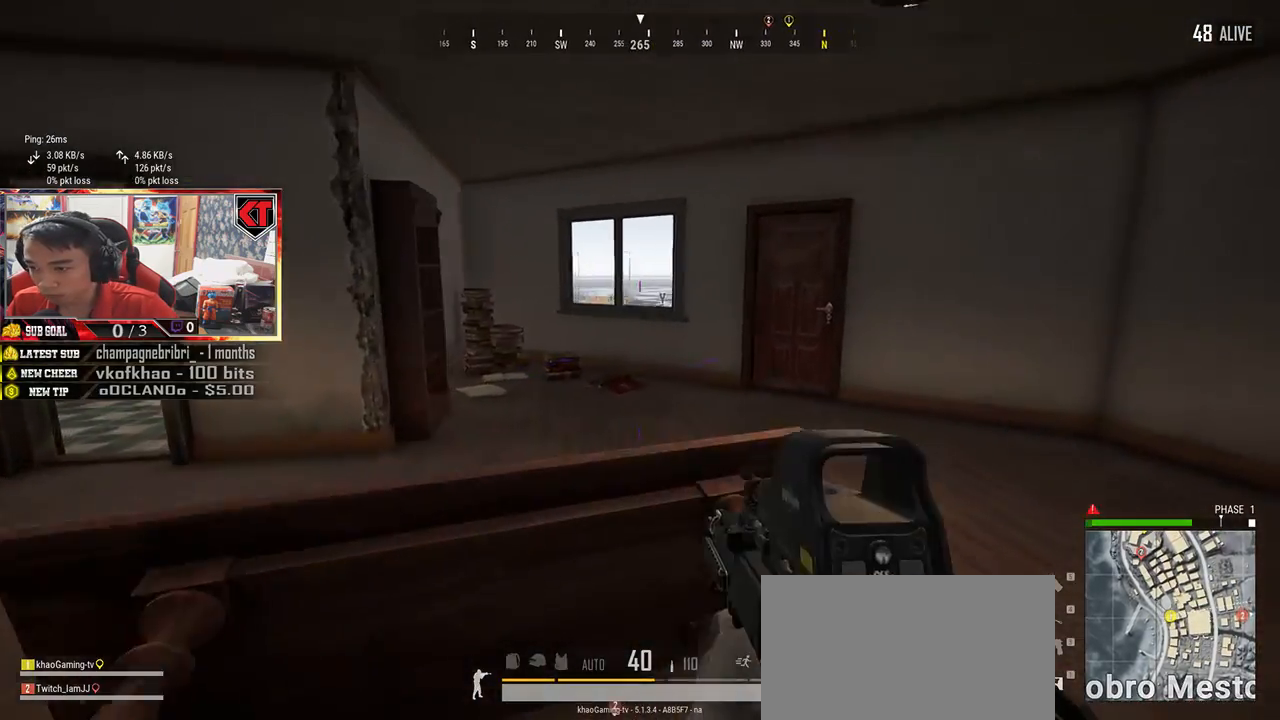
{"keys": ["shift", "w"], "mouse": [], "events": [[217, "d", "up"], [217, "shift", "down"]]}
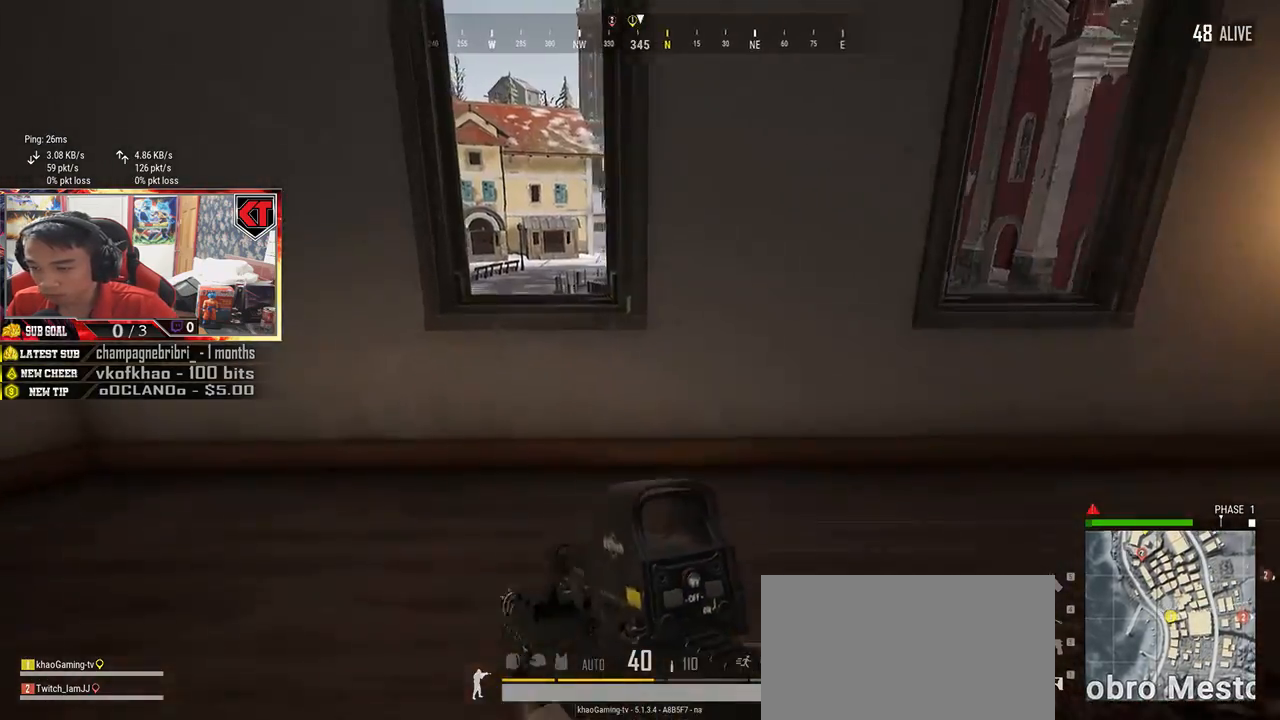
{"keys": ["shift", "w"], "mouse": [], "events": [[167, "c", "down"], [267, "c", "up"], [333, "c", "down"], [433, "c", "up"]]}
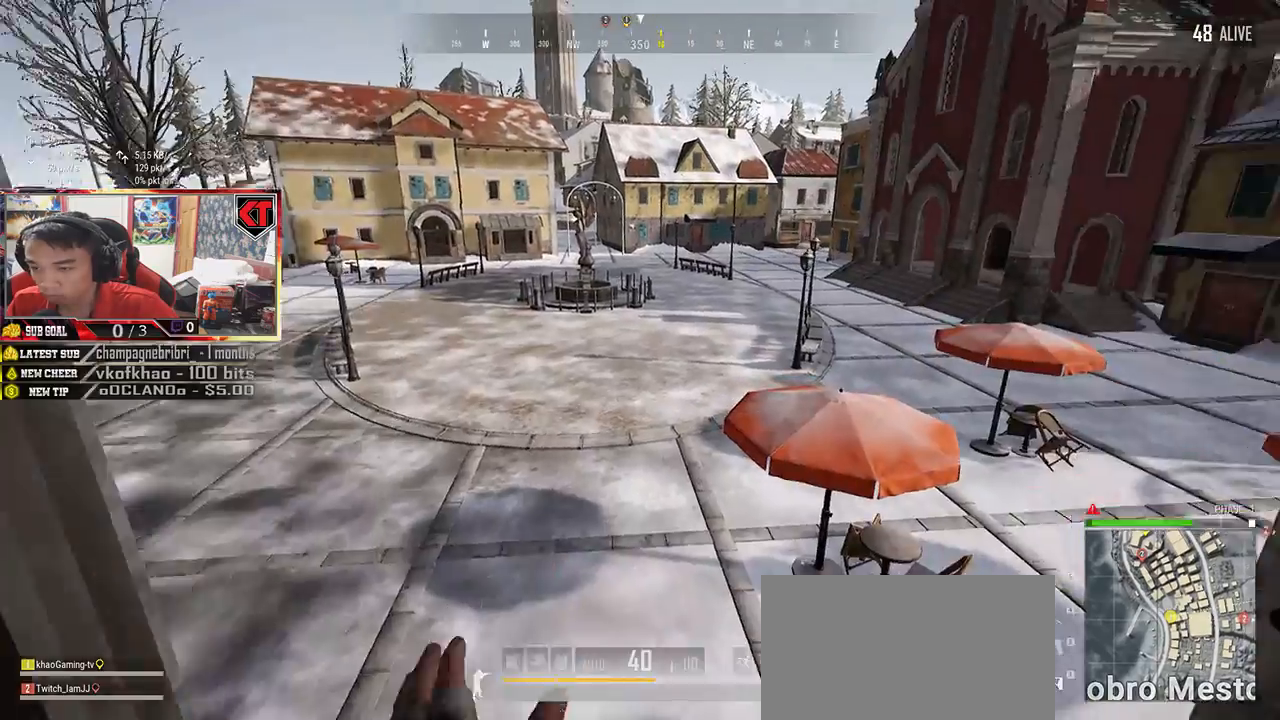
{"keys": ["shift", "w"], "mouse": [], "events": []}
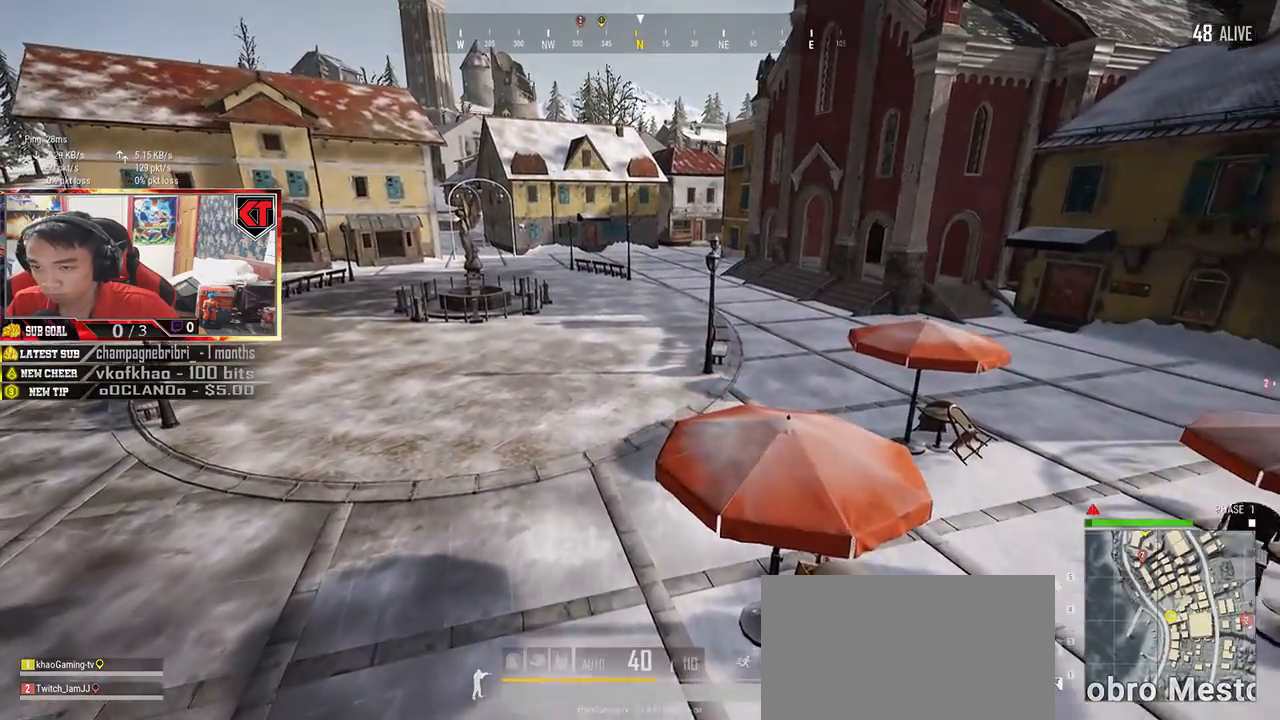
{"keys": ["d", "shift", "w"], "mouse": [], "events": [[350, "d", "down"]]}
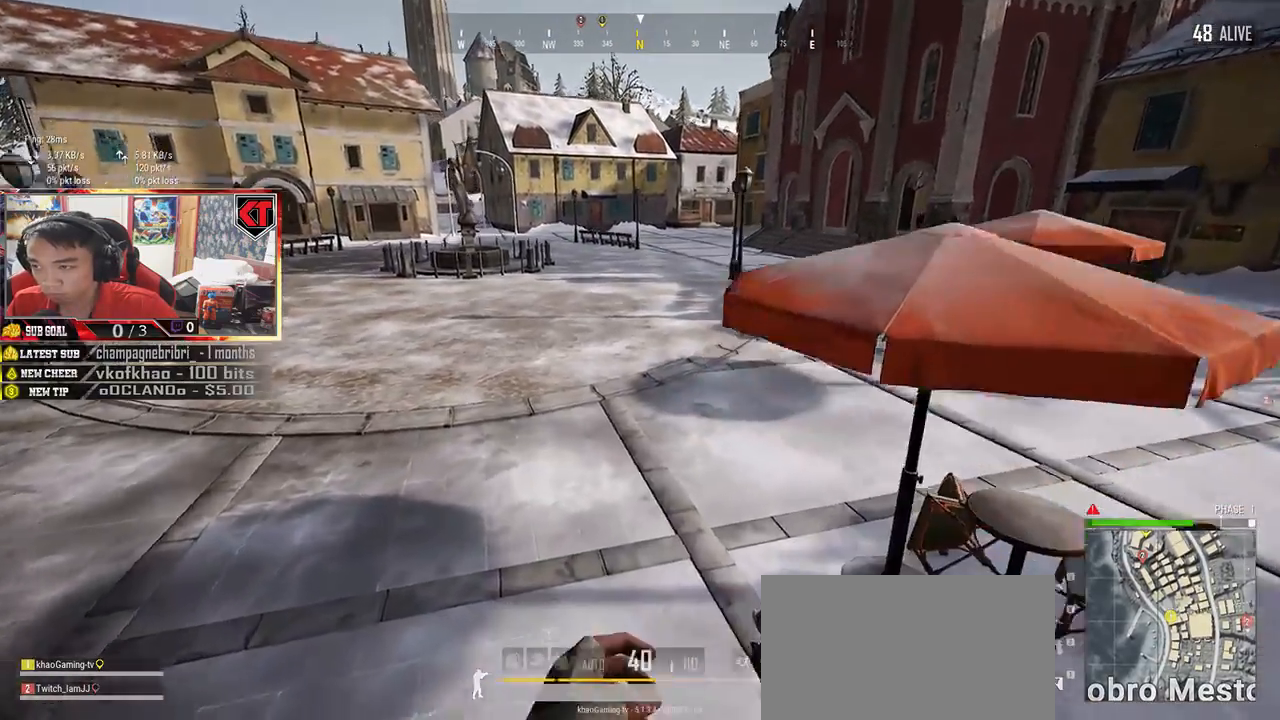
{"keys": ["d", "shift", "w"], "mouse": [], "events": []}
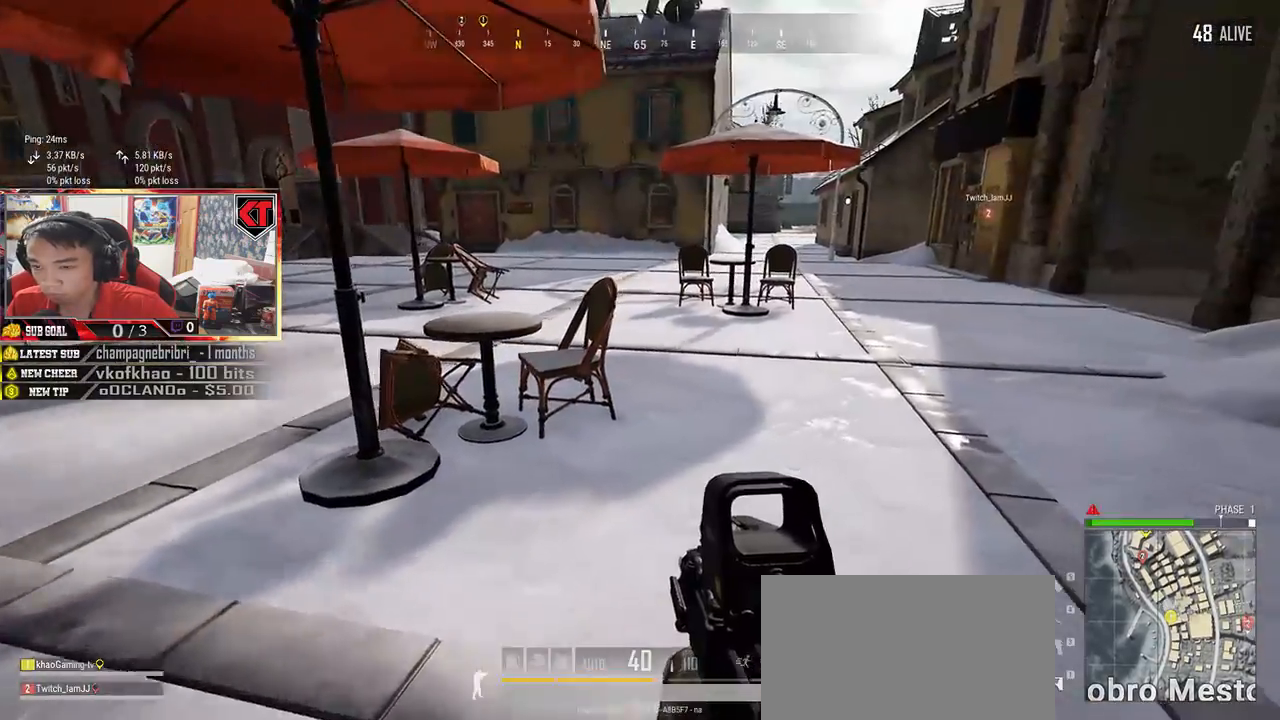
{"keys": ["shift", "w"], "mouse": [], "events": [[383, "d", "up"]]}
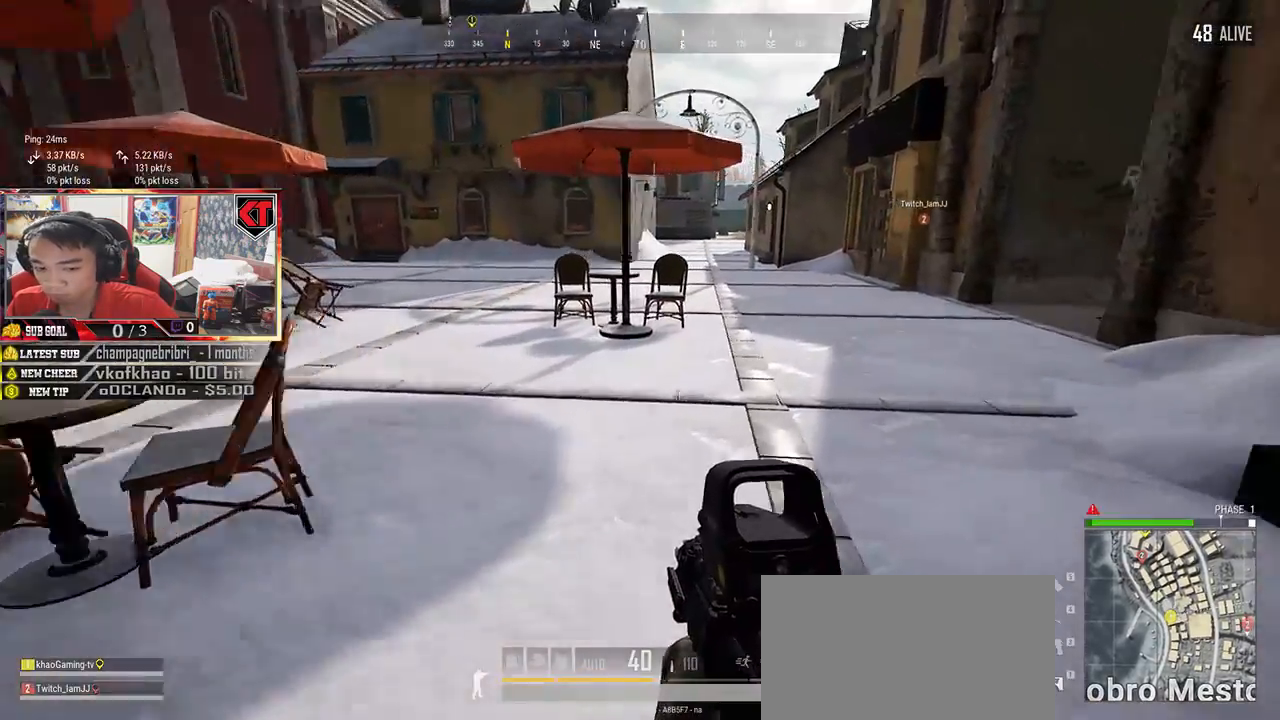
{"keys": ["shift", "w"], "mouse": [], "events": []}
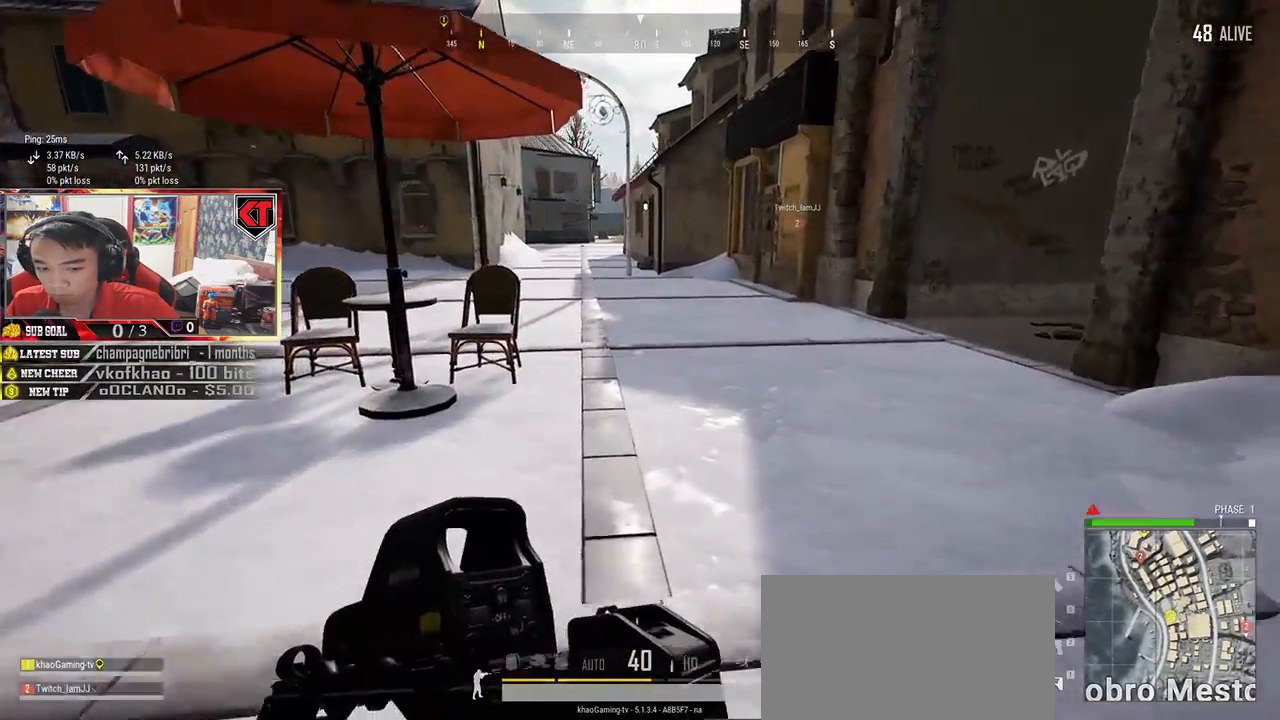
{"keys": ["shift", "w"], "mouse": [], "events": []}
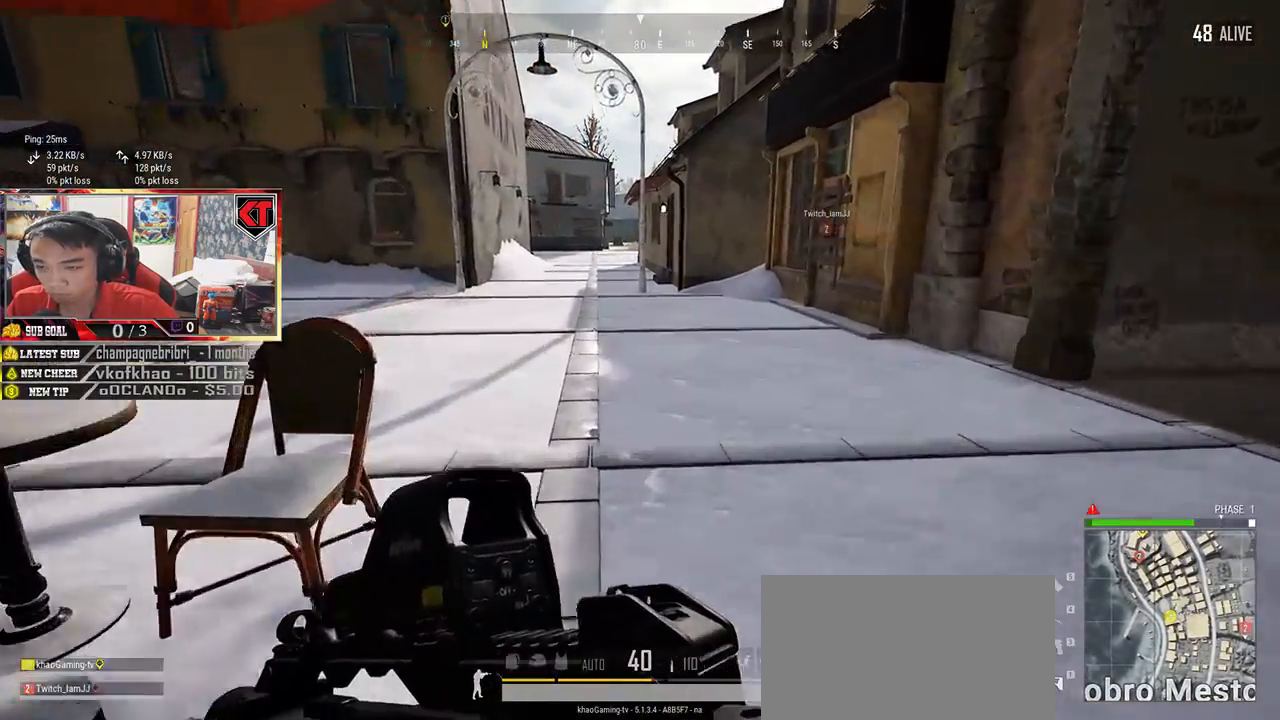
{"keys": ["shift", "w"], "mouse": [], "events": []}
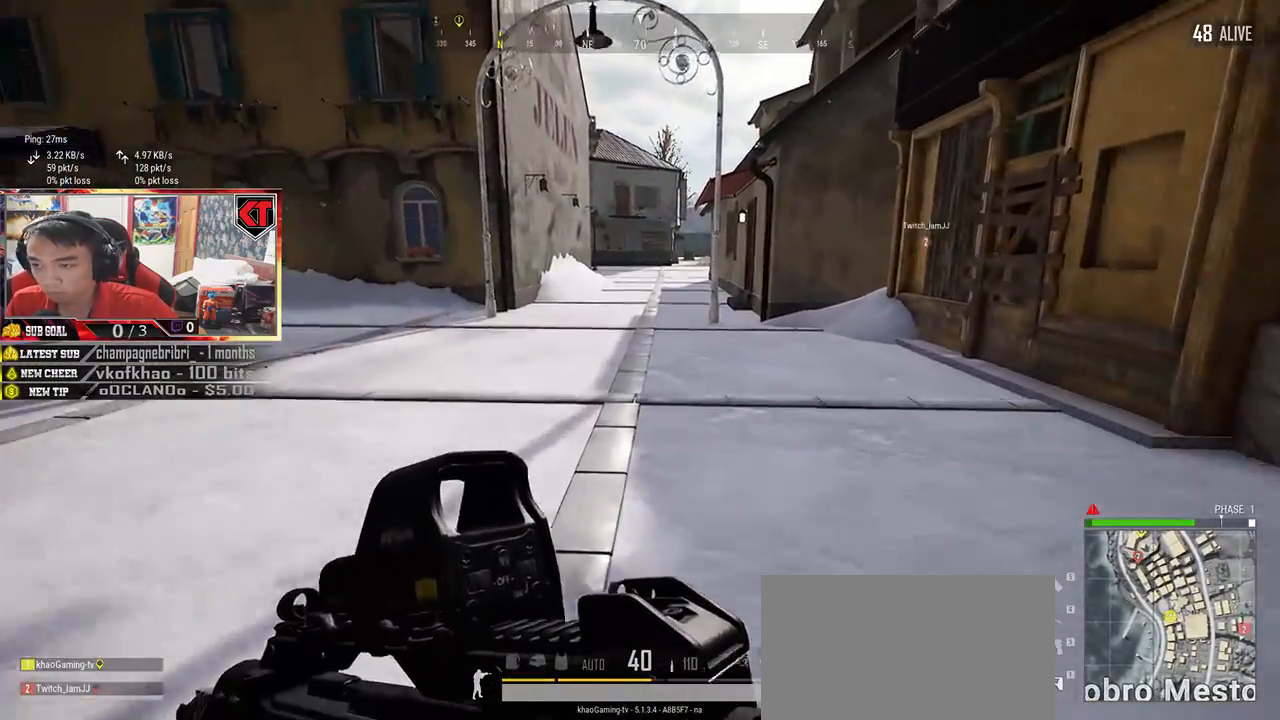
{"keys": ["shift", "w"], "mouse": [], "events": []}
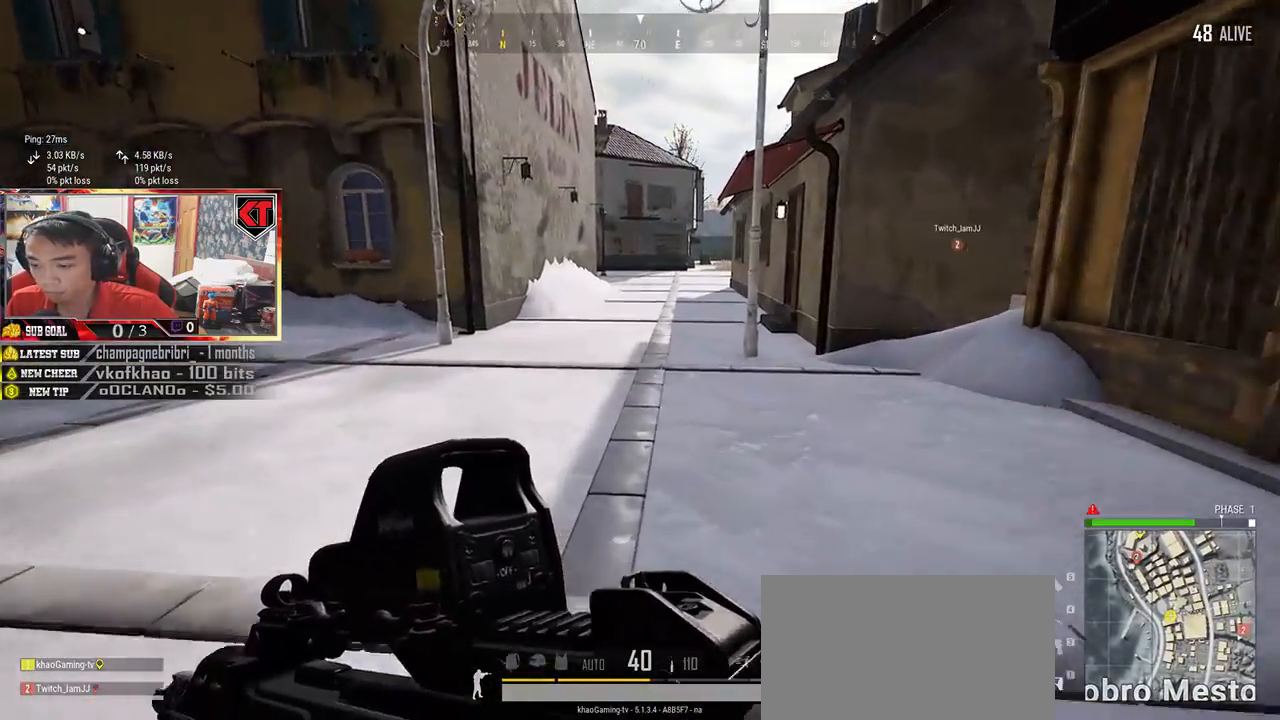
{"keys": ["shift", "w"], "mouse": [], "events": []}
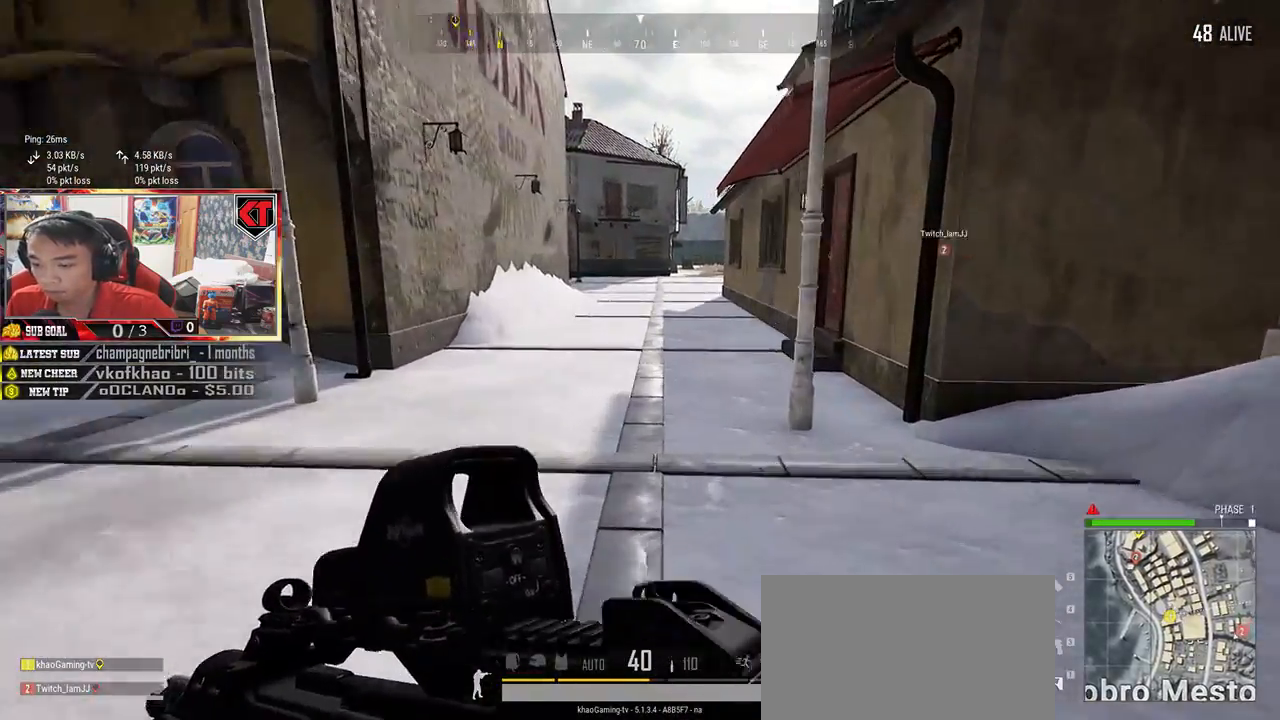
{"keys": ["shift", "w"], "mouse": [], "events": []}
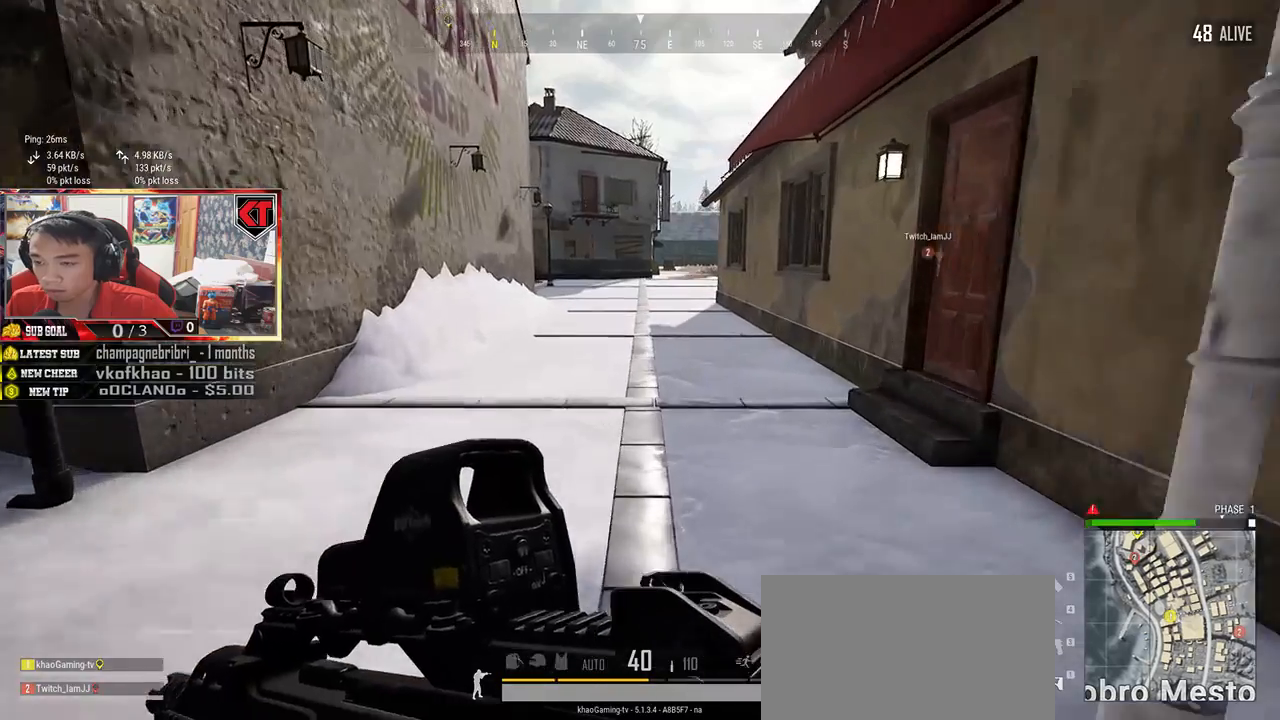
{"keys": ["shift", "w"], "mouse": [], "events": []}
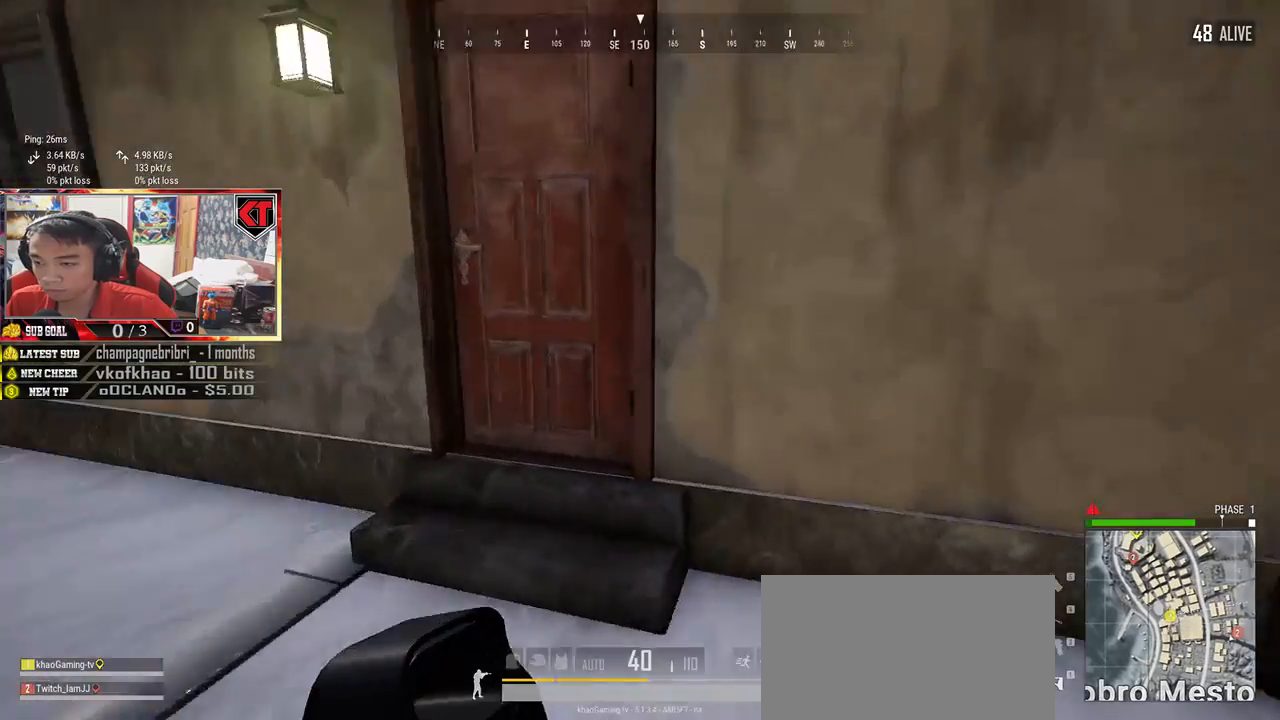
{"keys": ["d"], "mouse": [], "events": [[50, "shift", "up"], [150, "f", "down"], [217, "f", "up"], [300, "f", "down"], [383, "f", "up"], [467, "w", "up"], [483, "d", "down"]]}
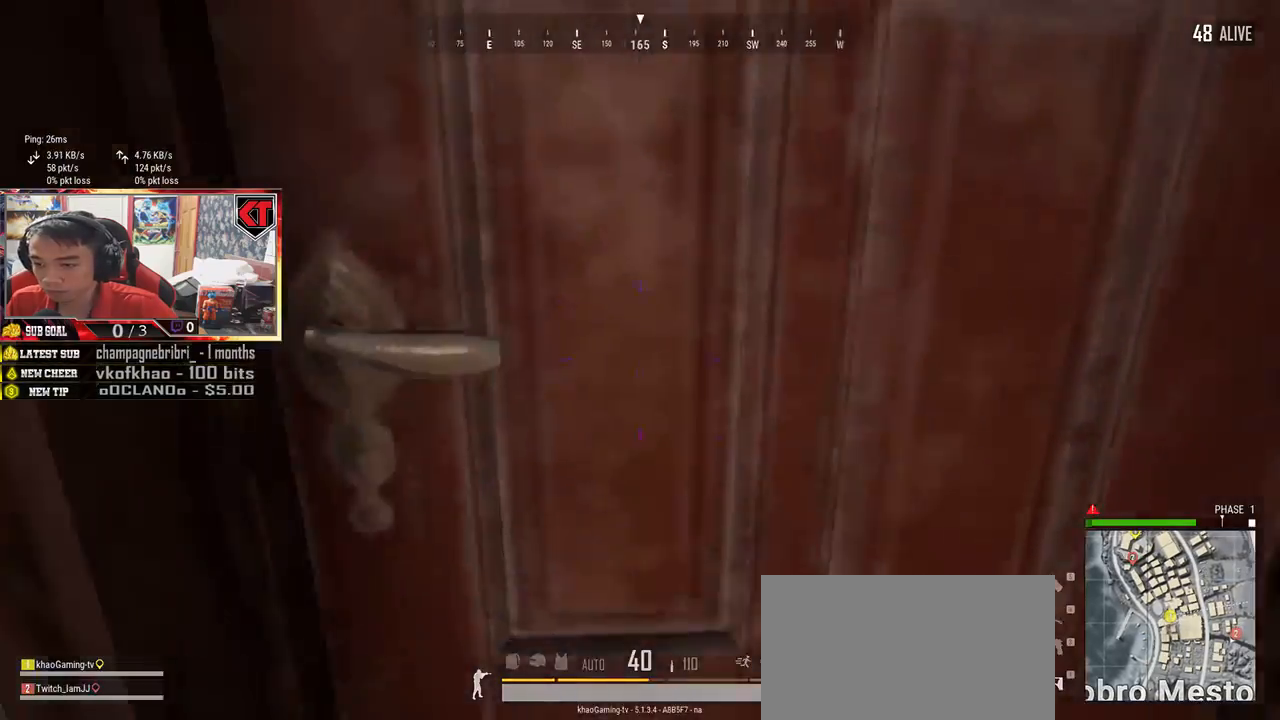
{"keys": ["w"], "mouse": [], "events": [[233, "d", "up"], [233, "w", "down"]]}
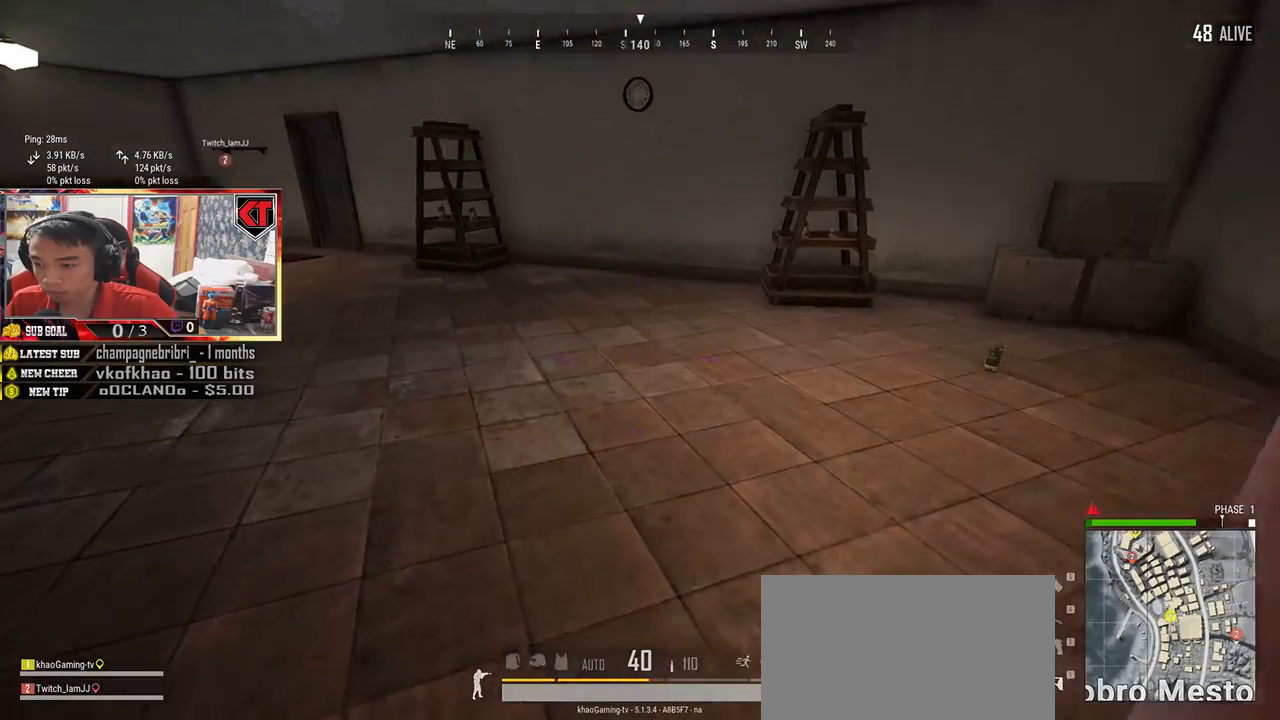
{"keys": ["shift", "w"], "mouse": [], "events": [[67, "a", "down"], [217, "a", "up"], [383, "shift", "down"]]}
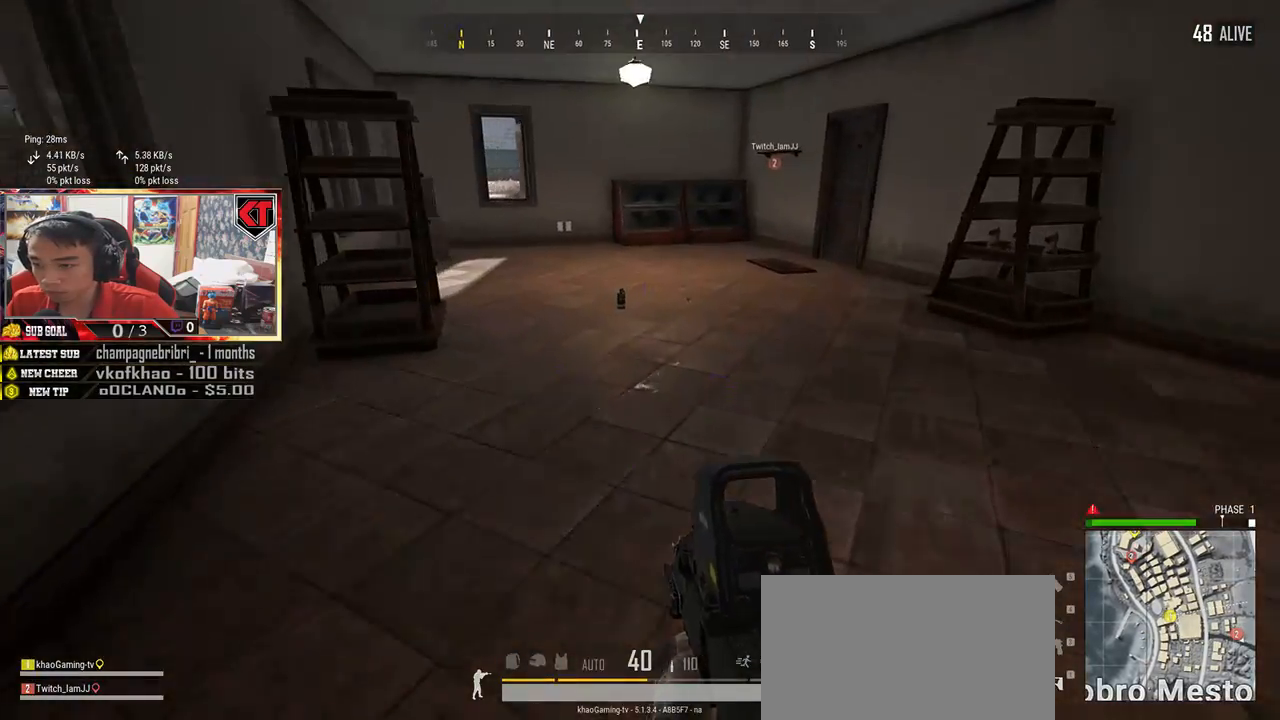
{"keys": ["shift", "w"], "mouse": [], "events": []}
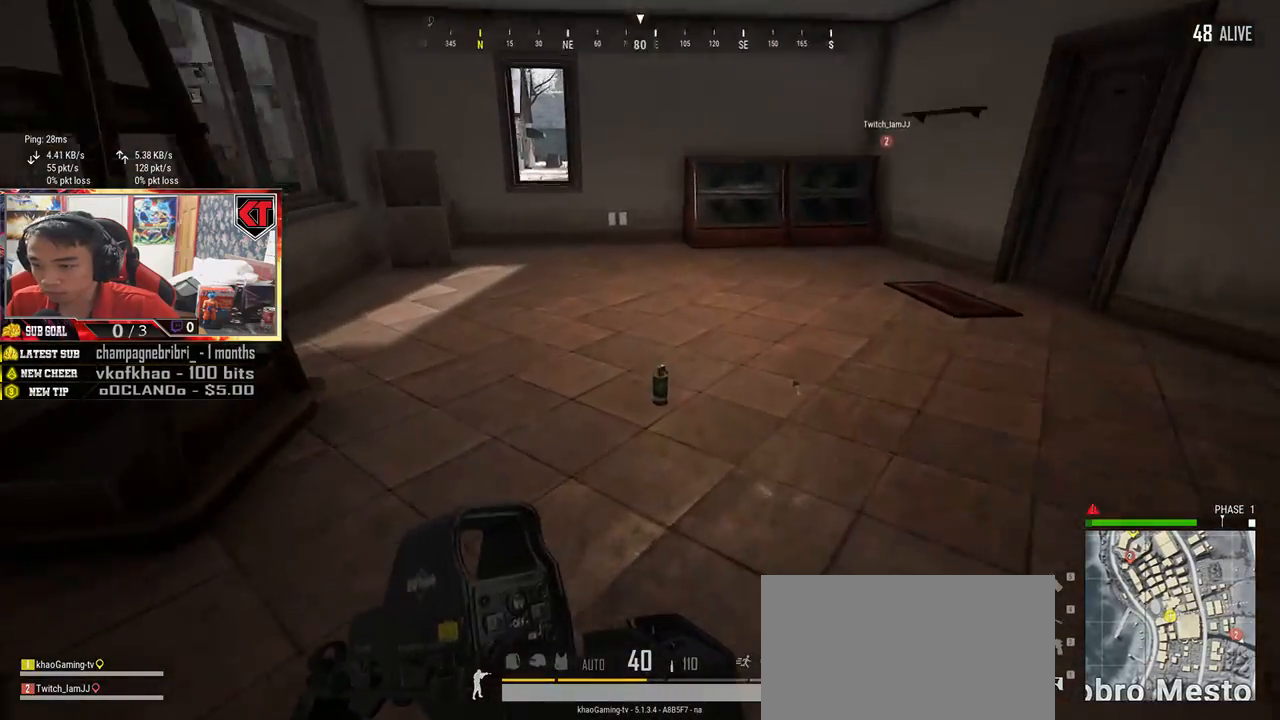
{"keys": ["w"], "mouse": [], "events": [[83, "shift", "up"], [167, "f", "down"], [250, "f", "up"], [300, "f", "down"], [383, "f", "up"]]}
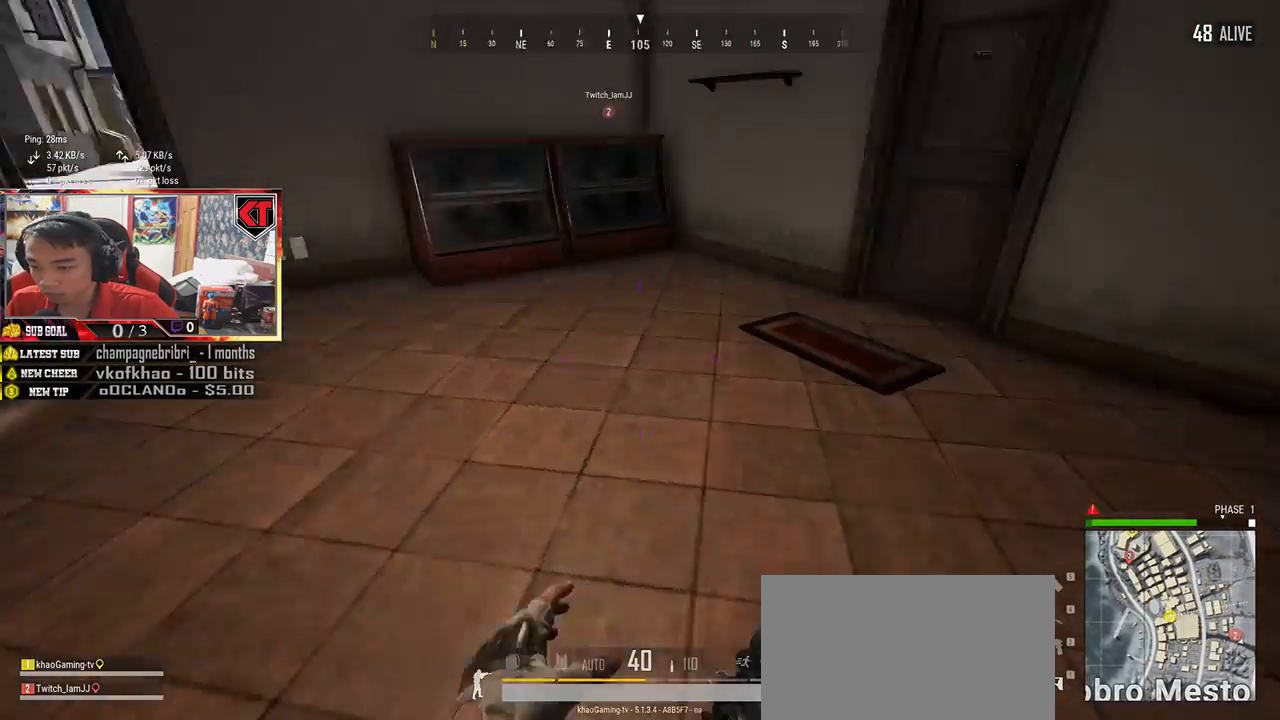
{"keys": ["shift", "w"], "mouse": [], "events": [[33, "shift", "down"]]}